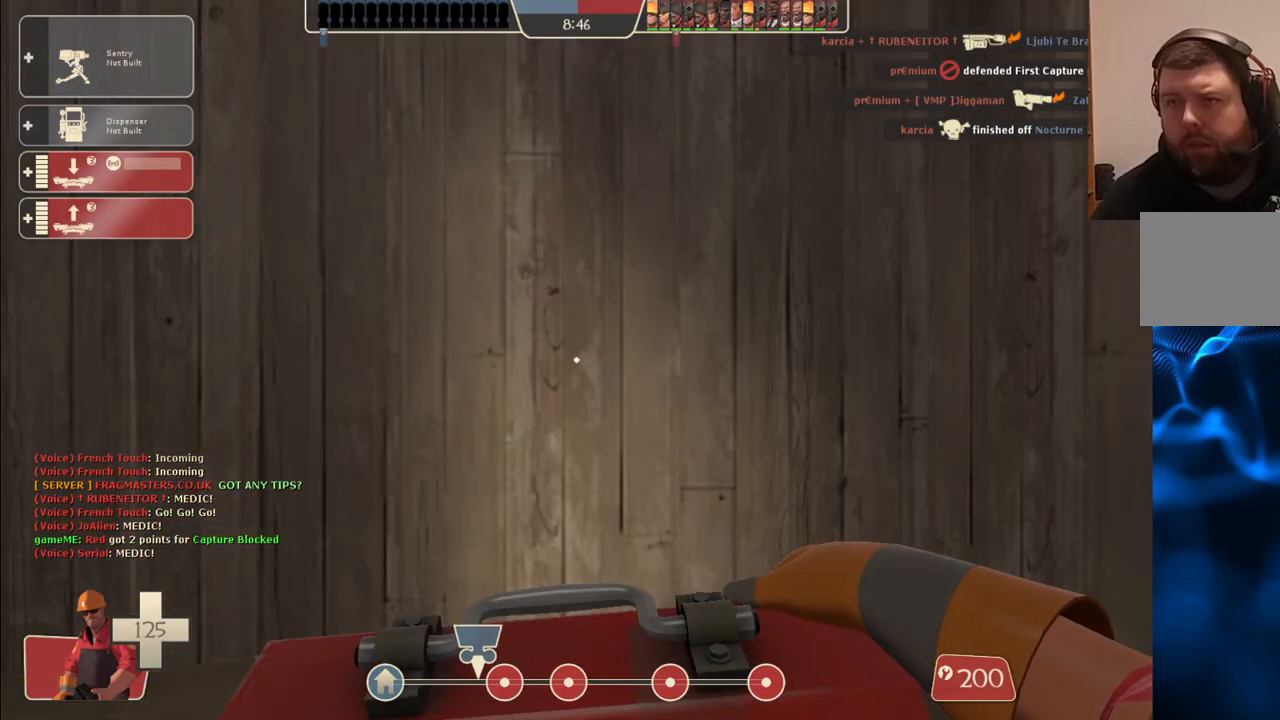
Gameplay with a controller (PlayStation layout); each line is a JSON object with the inputs held at the frame after it. "events" lists button and stick changes between this image and that frame as [ms after this image, input, new state], when the widget could be followed in between.
{"buttons": [], "left_stick": "center", "right_stick": "center", "events": []}
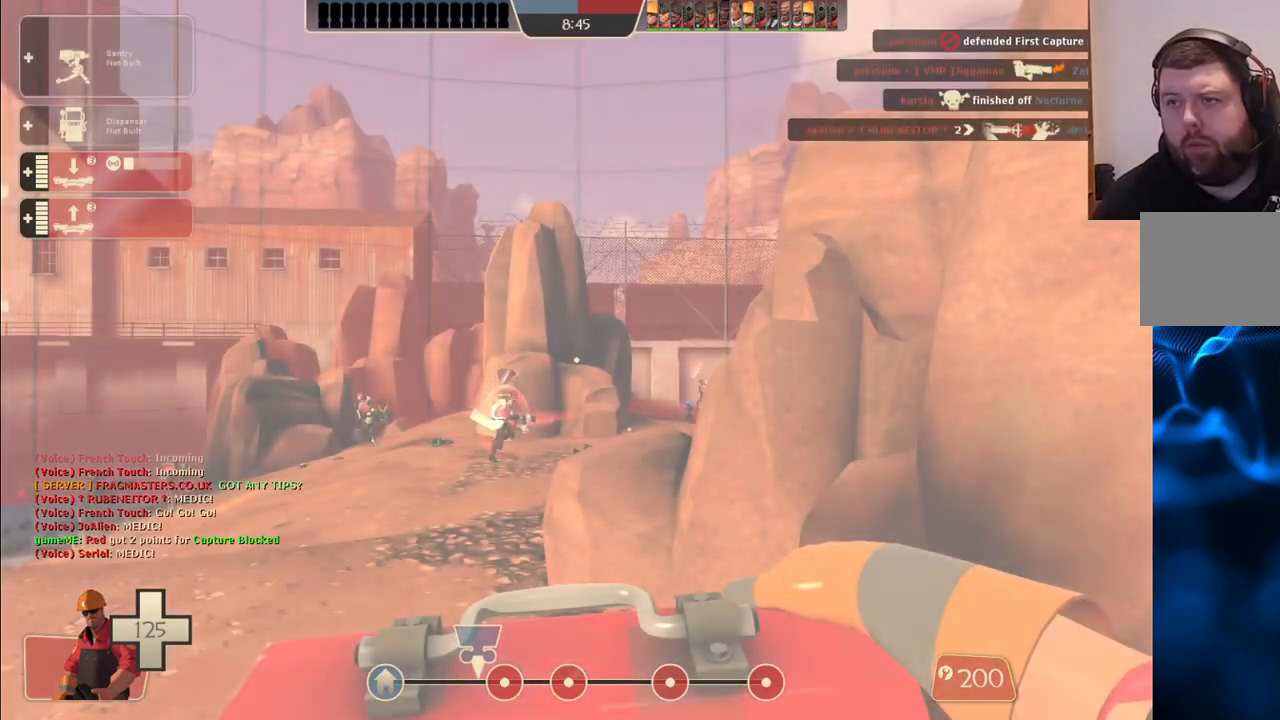
{"buttons": [], "left_stick": "up", "right_stick": "center", "events": [[167, "left_stick", "up-left"], [333, "left_stick", "up"]]}
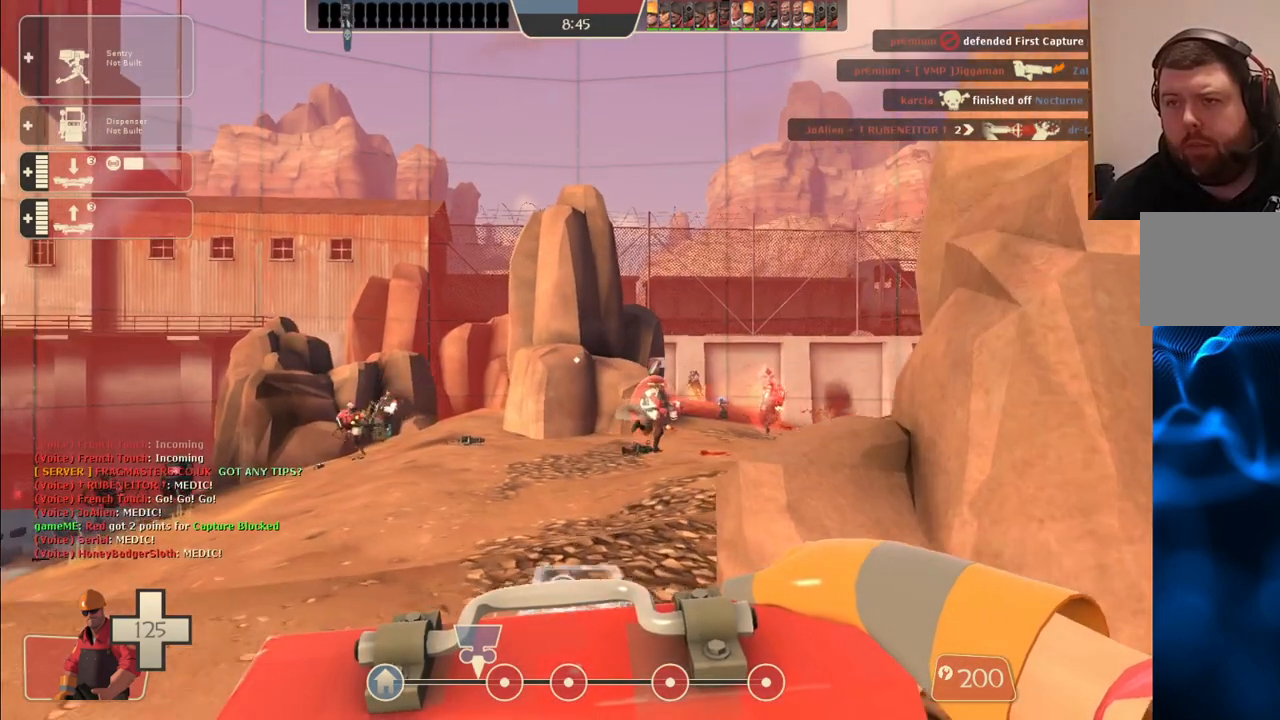
{"buttons": ["R2"], "left_stick": "center", "right_stick": "center", "events": [[167, "left_stick", "center"], [317, "R2", "down"]]}
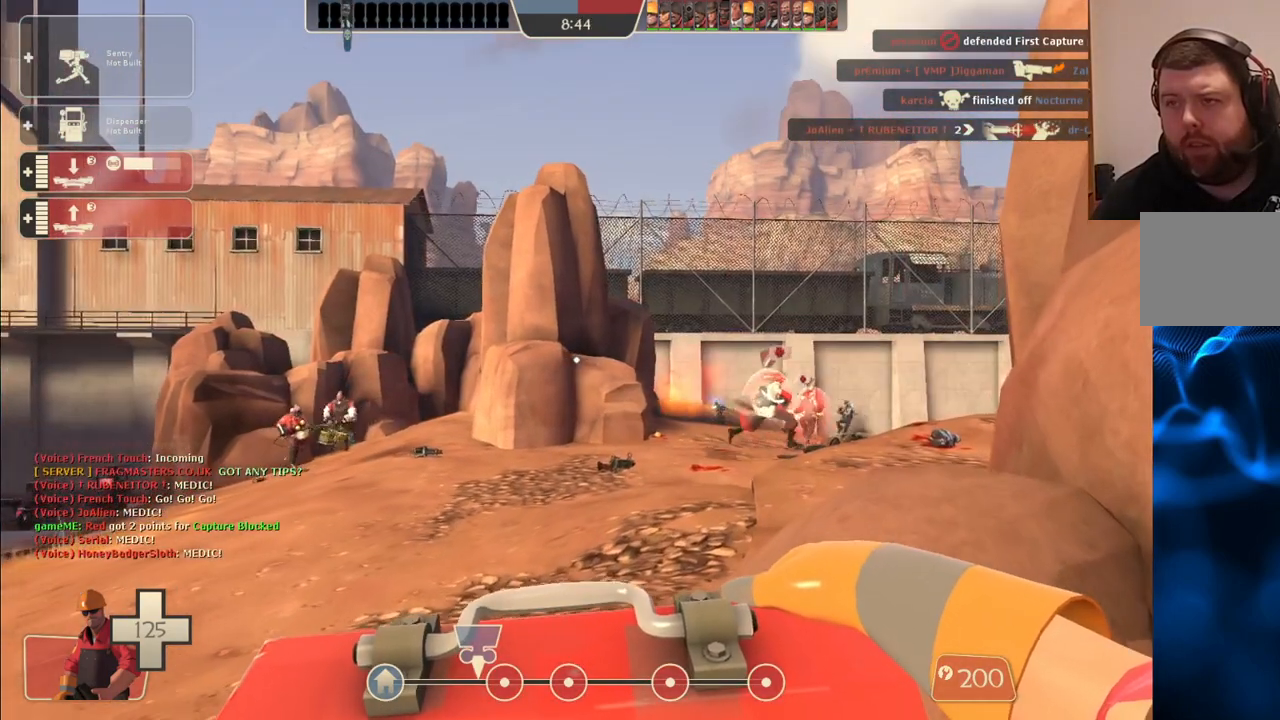
{"buttons": ["R2"], "left_stick": "center", "right_stick": "center", "events": []}
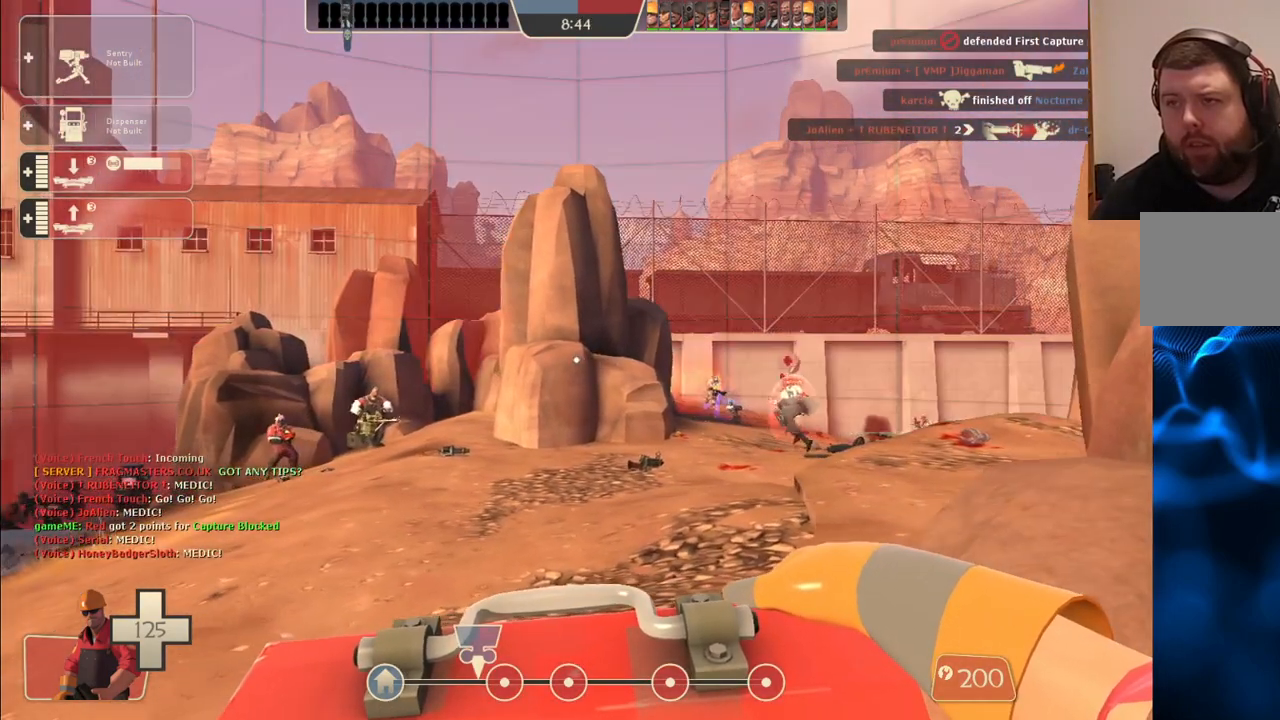
{"buttons": ["R2"], "left_stick": "center", "right_stick": "center", "events": []}
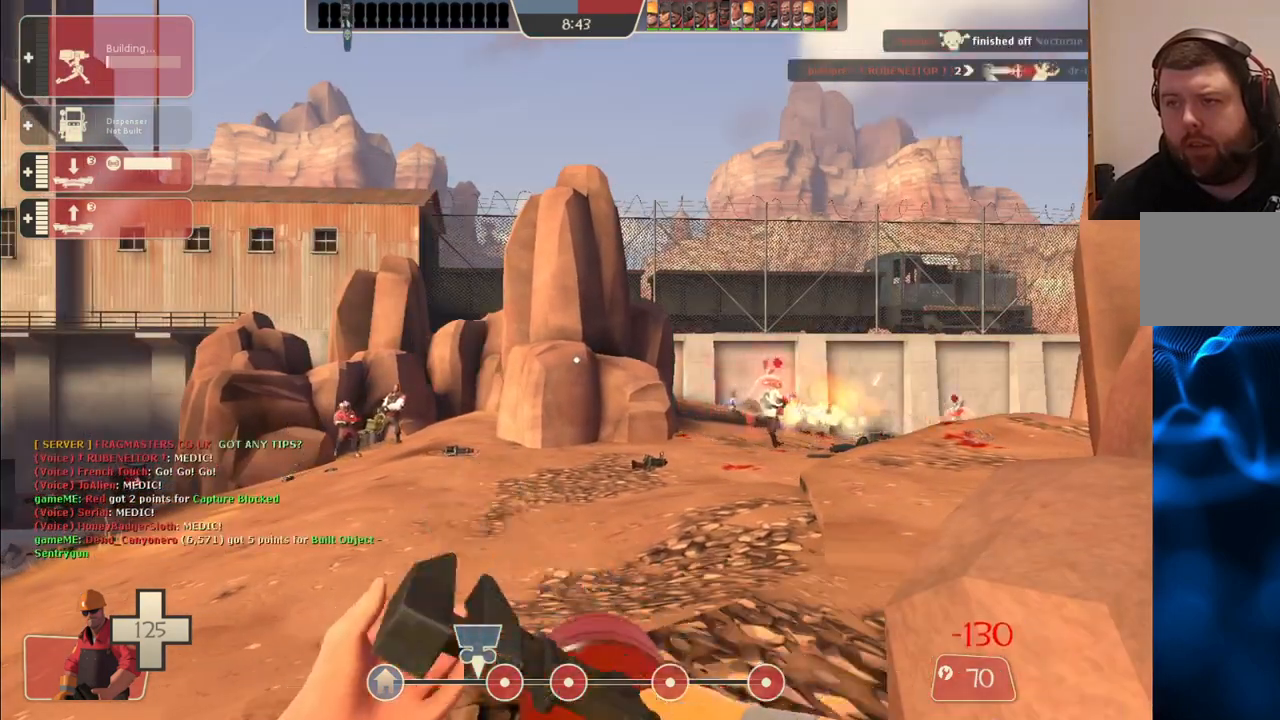
{"buttons": ["R2"], "left_stick": "center", "right_stick": "center", "events": []}
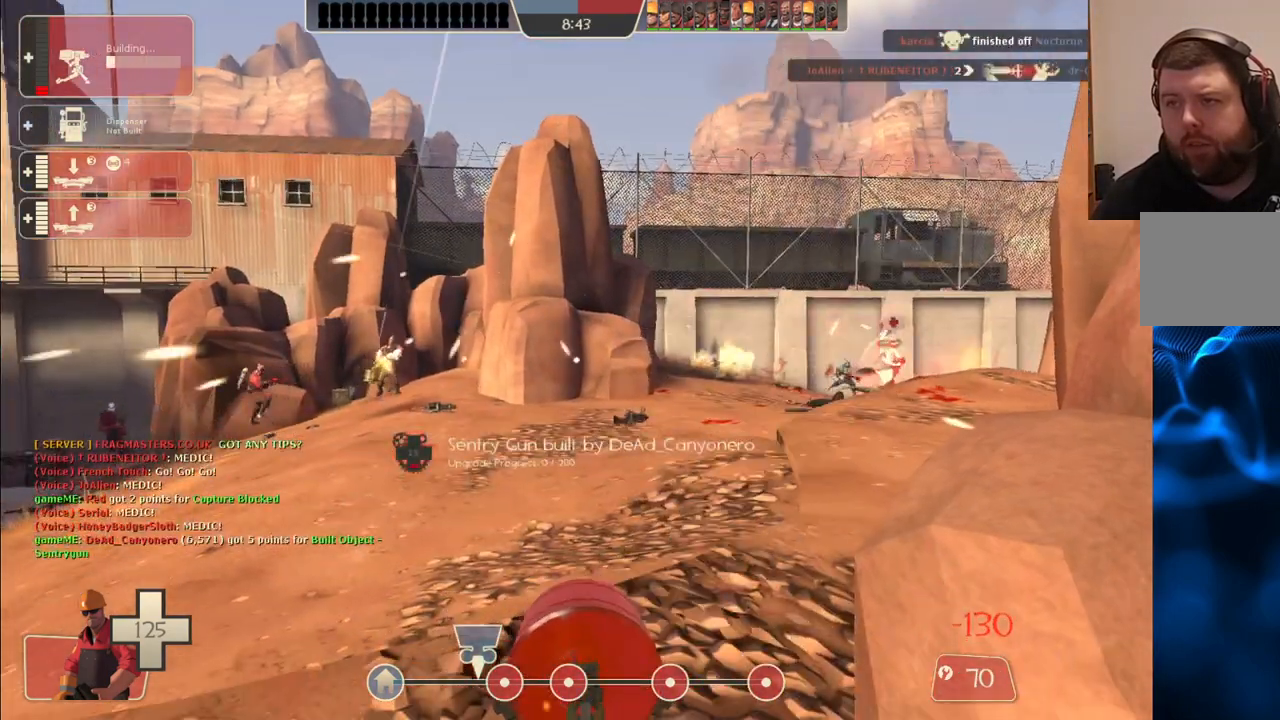
{"buttons": ["R2"], "left_stick": "center", "right_stick": "center", "events": []}
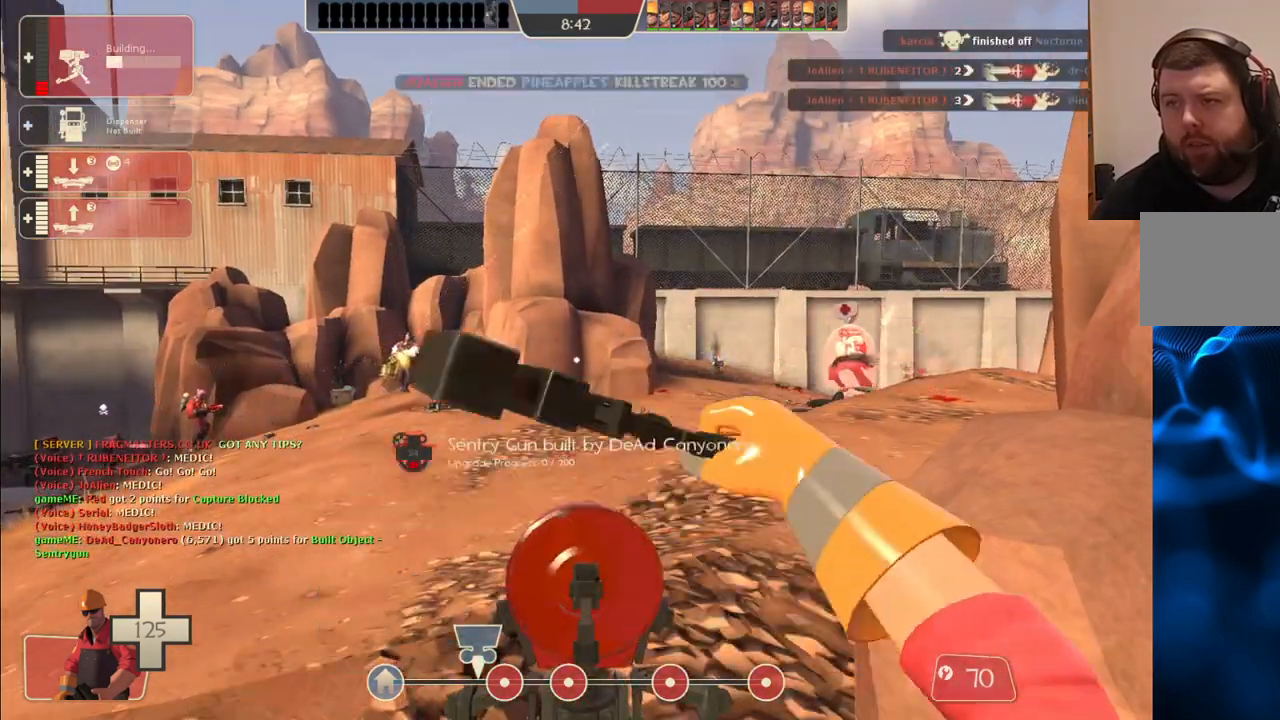
{"buttons": ["R2"], "left_stick": "center", "right_stick": "center", "events": []}
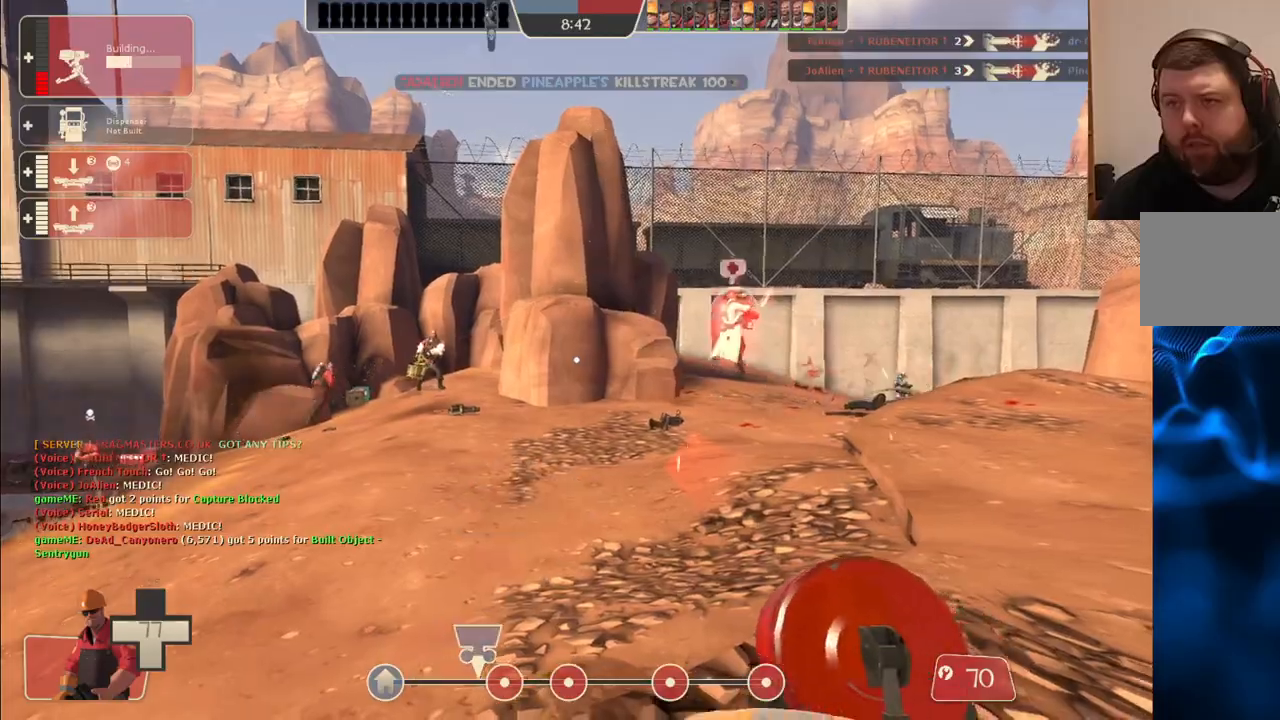
{"buttons": ["R2"], "left_stick": "center", "right_stick": "center", "events": []}
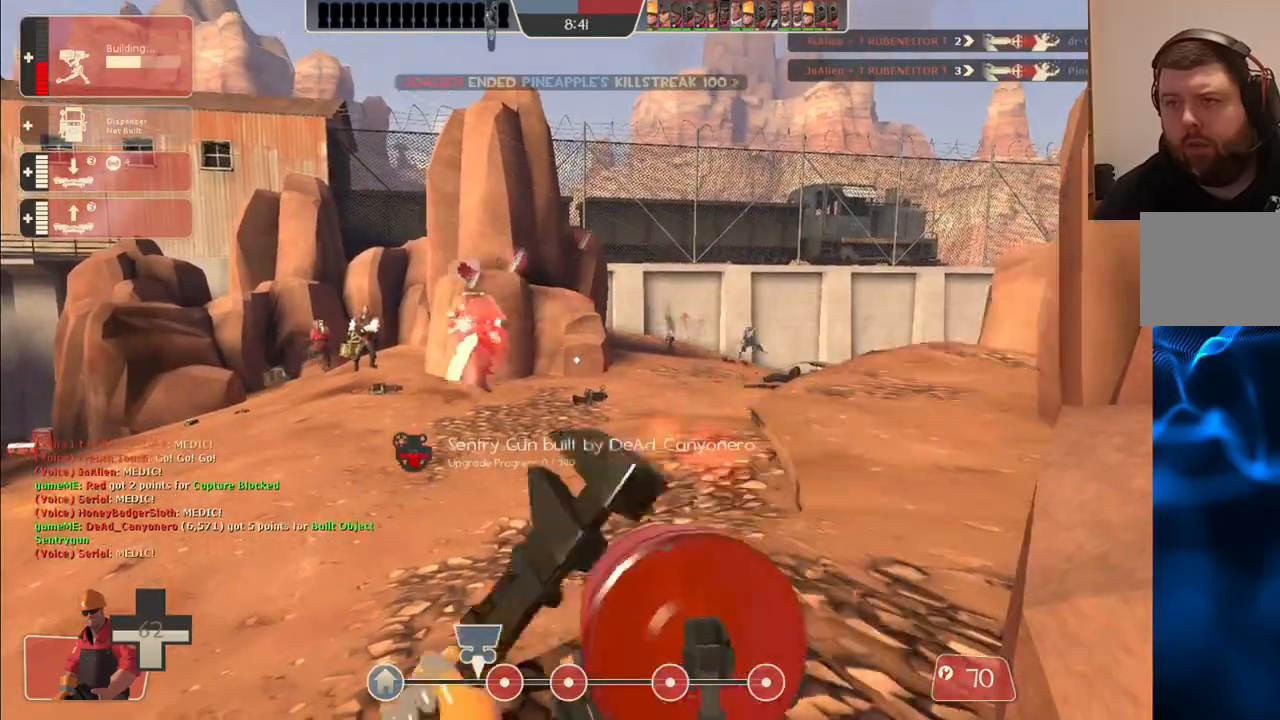
{"buttons": ["R2"], "left_stick": "up-left", "right_stick": "right", "events": [[133, "right_stick", "right"], [167, "left_stick", "down-left"], [350, "left_stick", "up-left"]]}
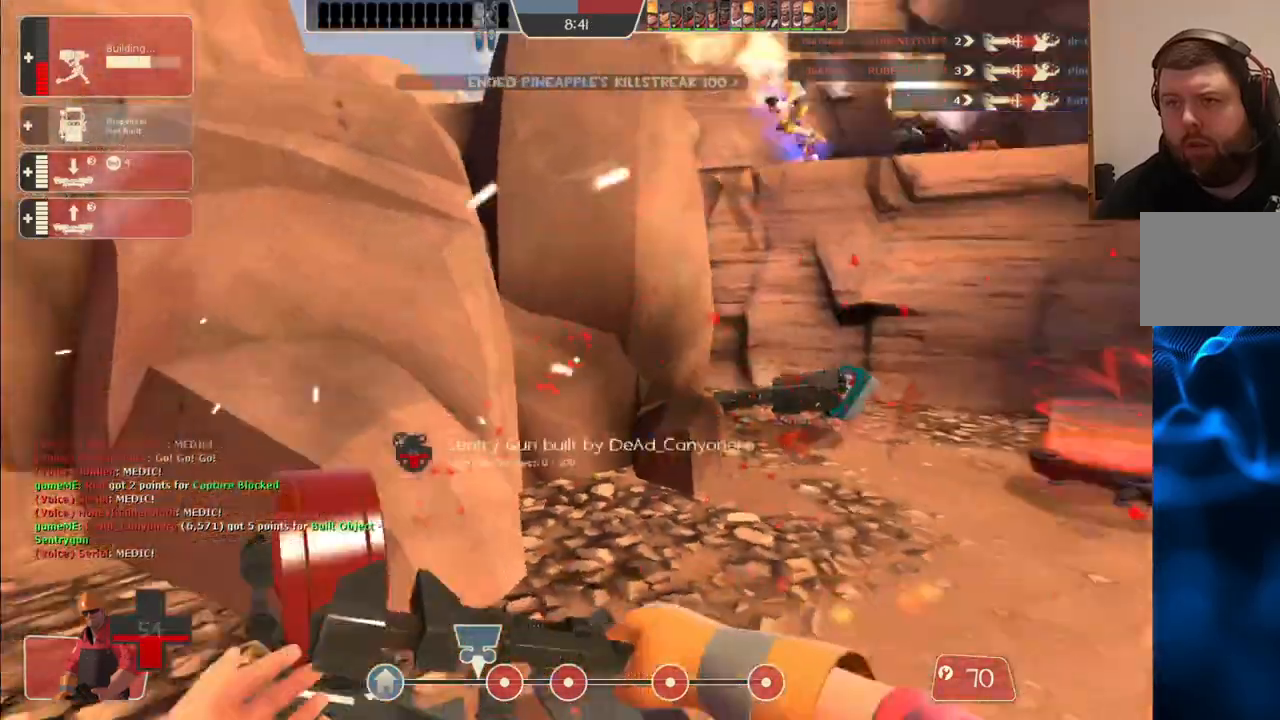
{"buttons": ["R2"], "left_stick": "center", "right_stick": "right", "events": [[317, "left_stick", "center"], [367, "left_stick", "right"], [450, "left_stick", "center"]]}
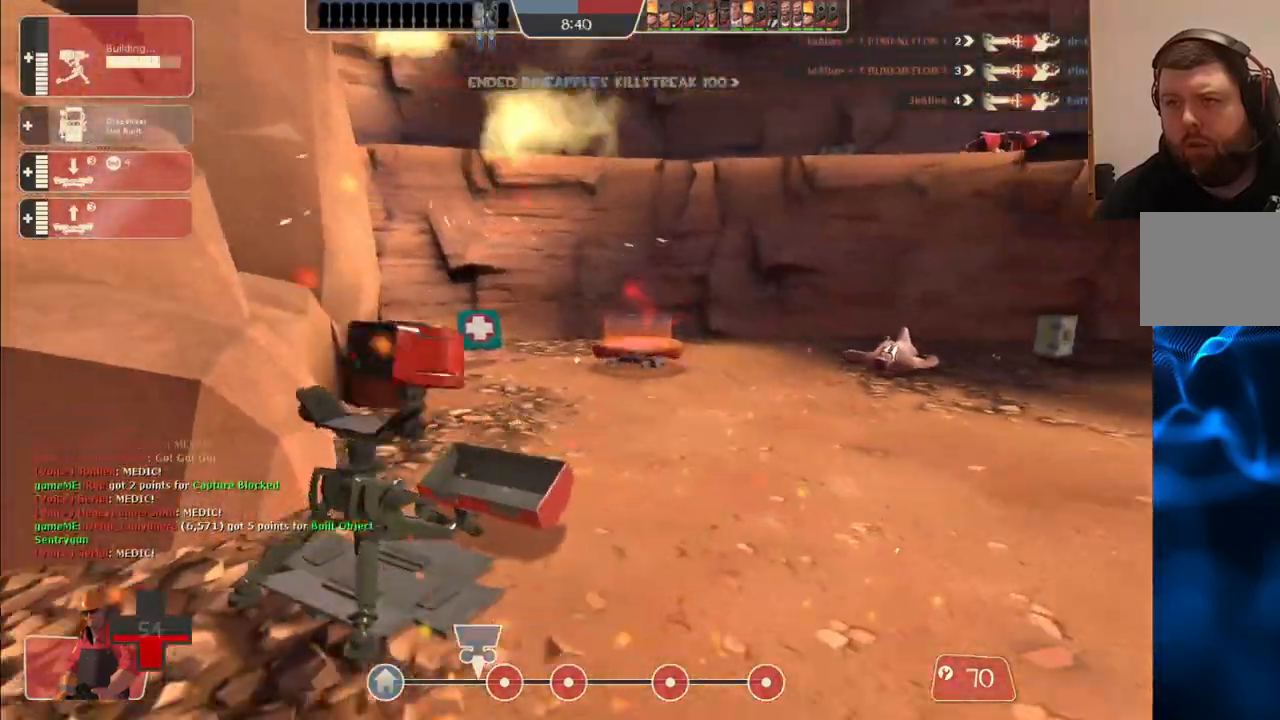
{"buttons": ["R2"], "left_stick": "down-left", "right_stick": "right", "events": [[117, "left_stick", "up"], [250, "left_stick", "up-left"], [433, "left_stick", "down-left"]]}
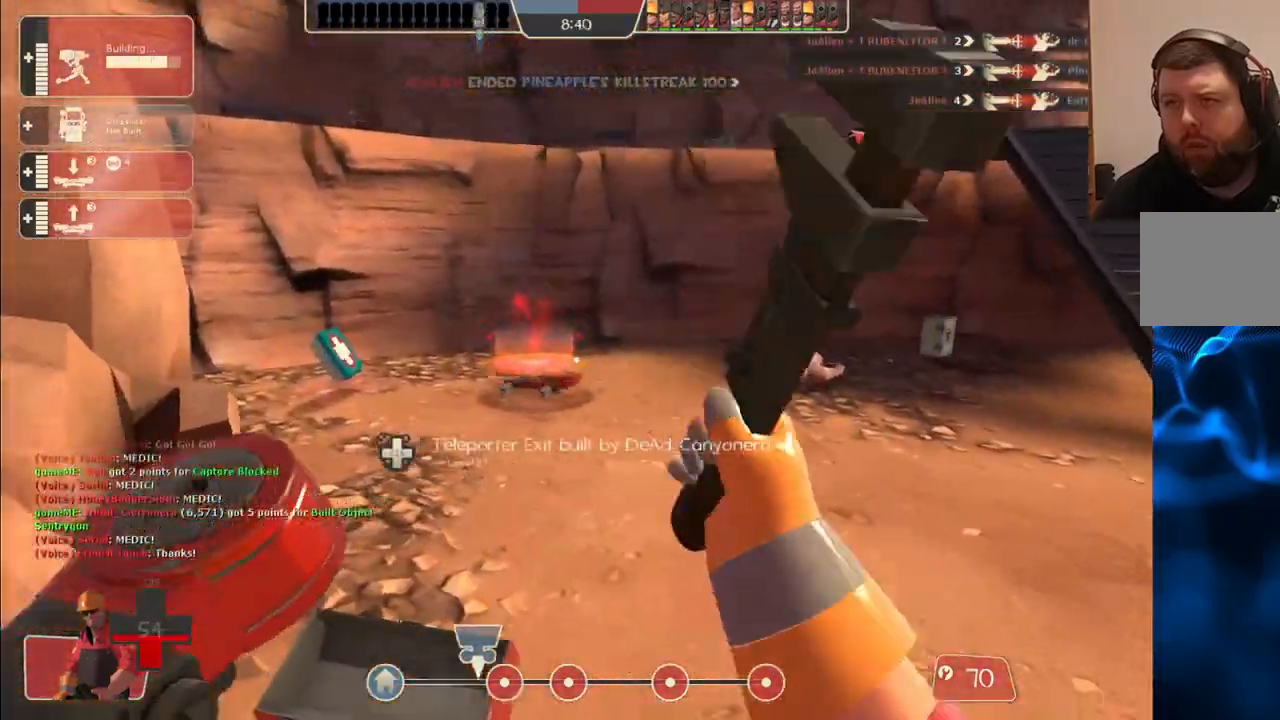
{"buttons": ["R2"], "left_stick": "center", "right_stick": "right", "events": [[33, "left_stick", "center"]]}
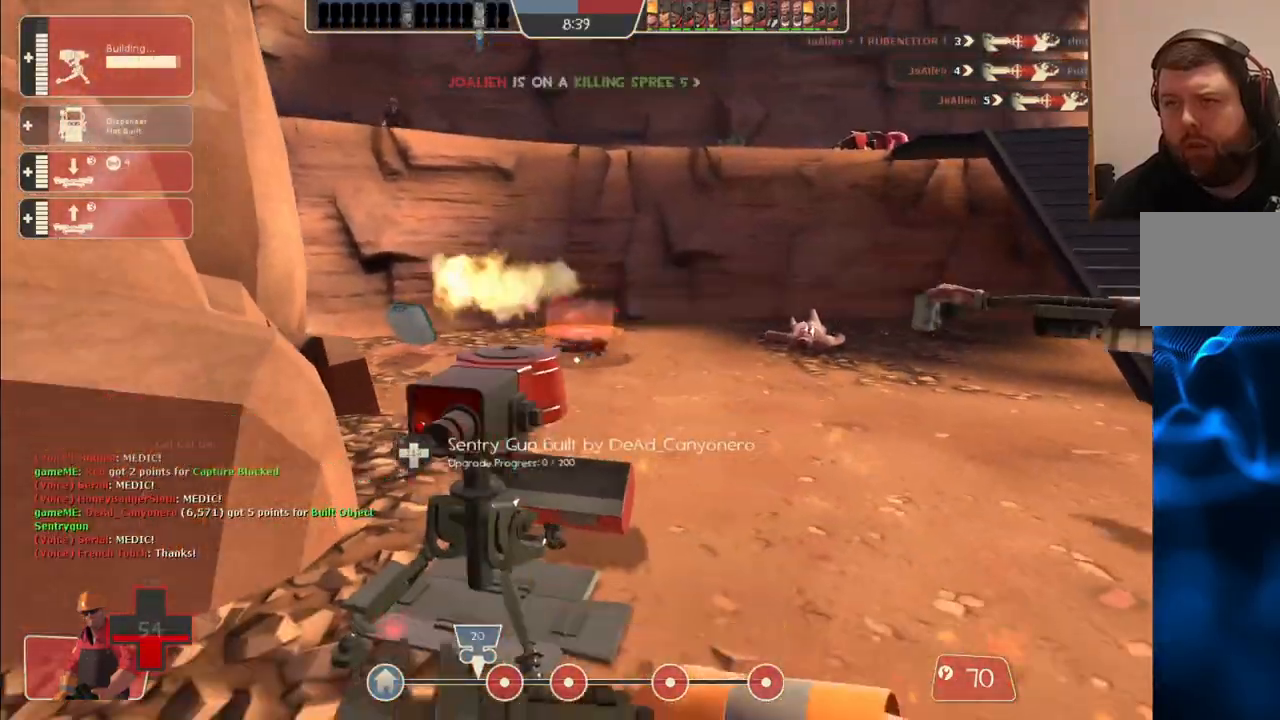
{"buttons": ["R2"], "left_stick": "up-right", "right_stick": "right", "events": [[500, "left_stick", "up-right"]]}
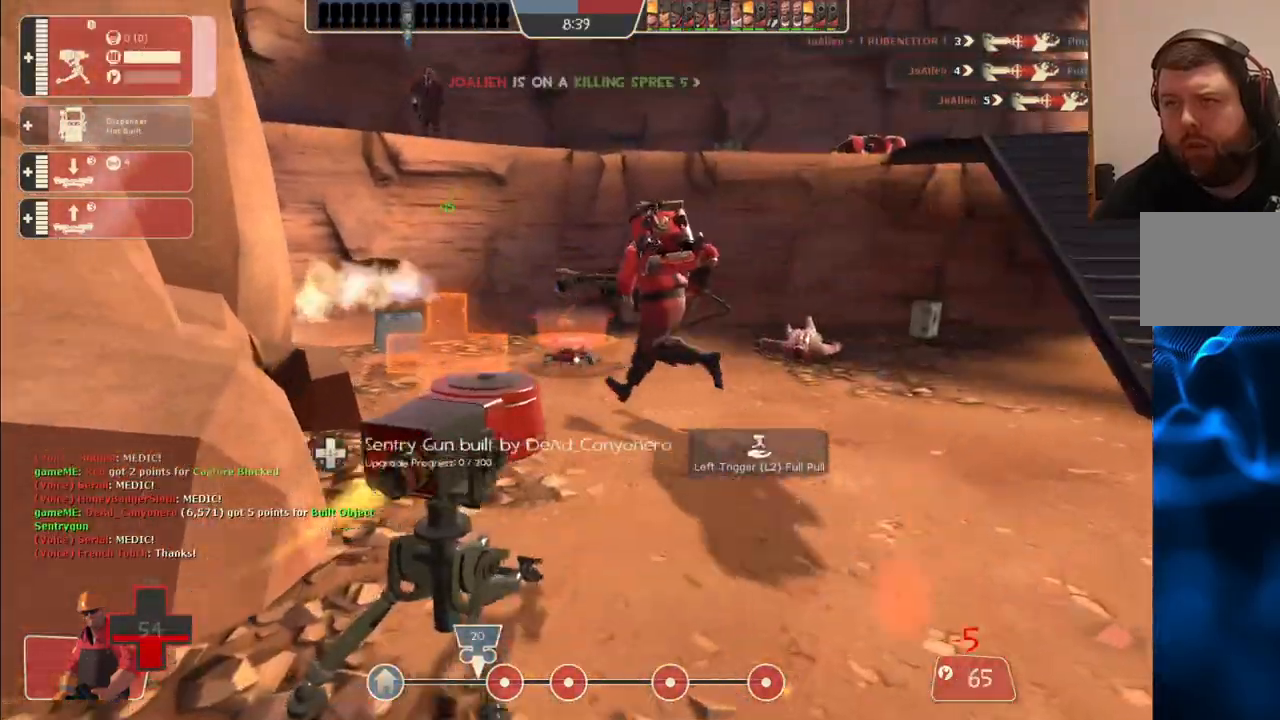
{"buttons": ["R2"], "left_stick": "up", "right_stick": "right", "events": [[167, "left_stick", "center"], [233, "left_stick", "up-right"], [433, "left_stick", "up"]]}
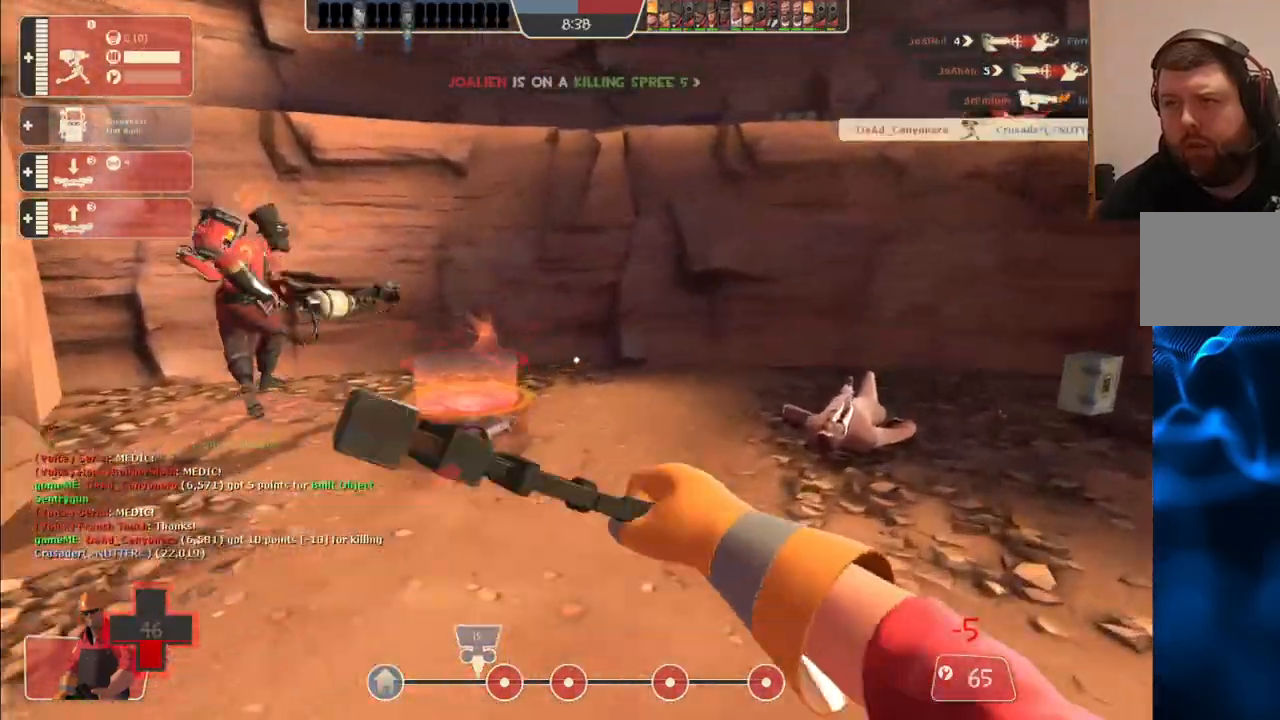
{"buttons": [], "left_stick": "up-right", "right_stick": "right", "events": [[117, "R2", "up"], [250, "left_stick", "up-right"]]}
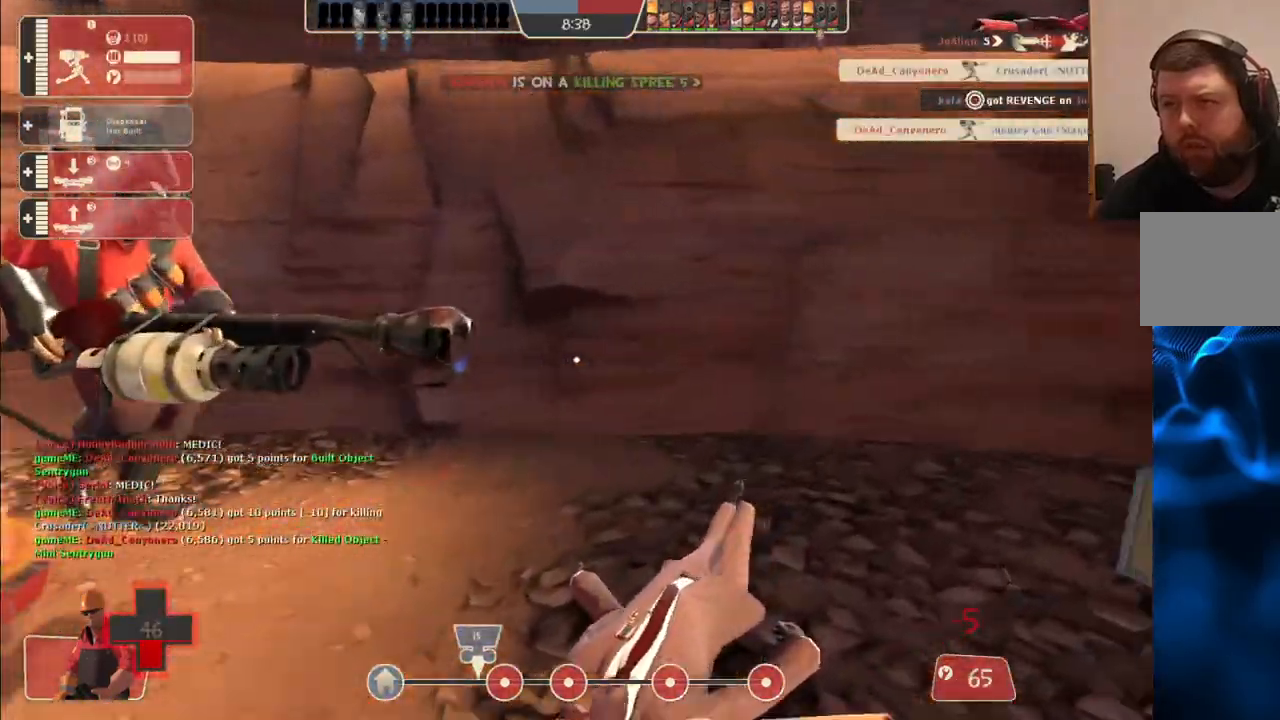
{"buttons": [], "left_stick": "up-right", "right_stick": "left", "events": [[500, "right_stick", "left"]]}
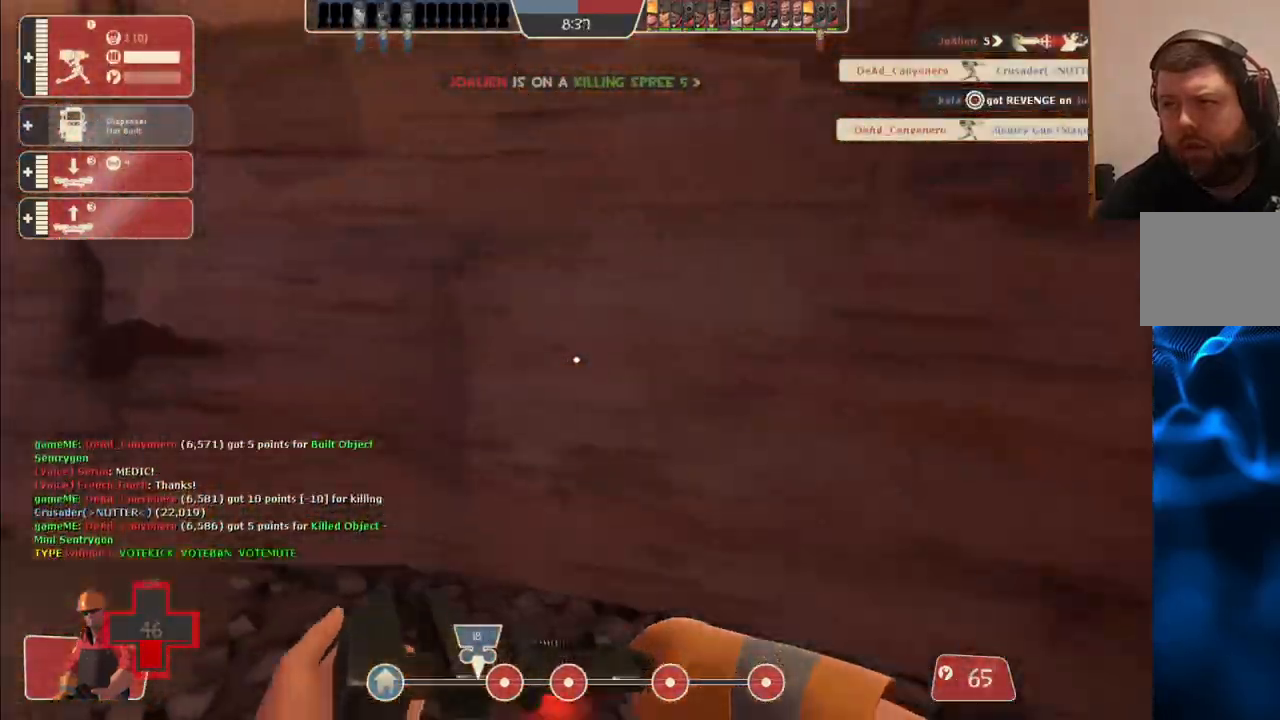
{"buttons": [], "left_stick": "up-left", "right_stick": "center", "events": [[200, "left_stick", "up-left"], [267, "right_stick", "center"]]}
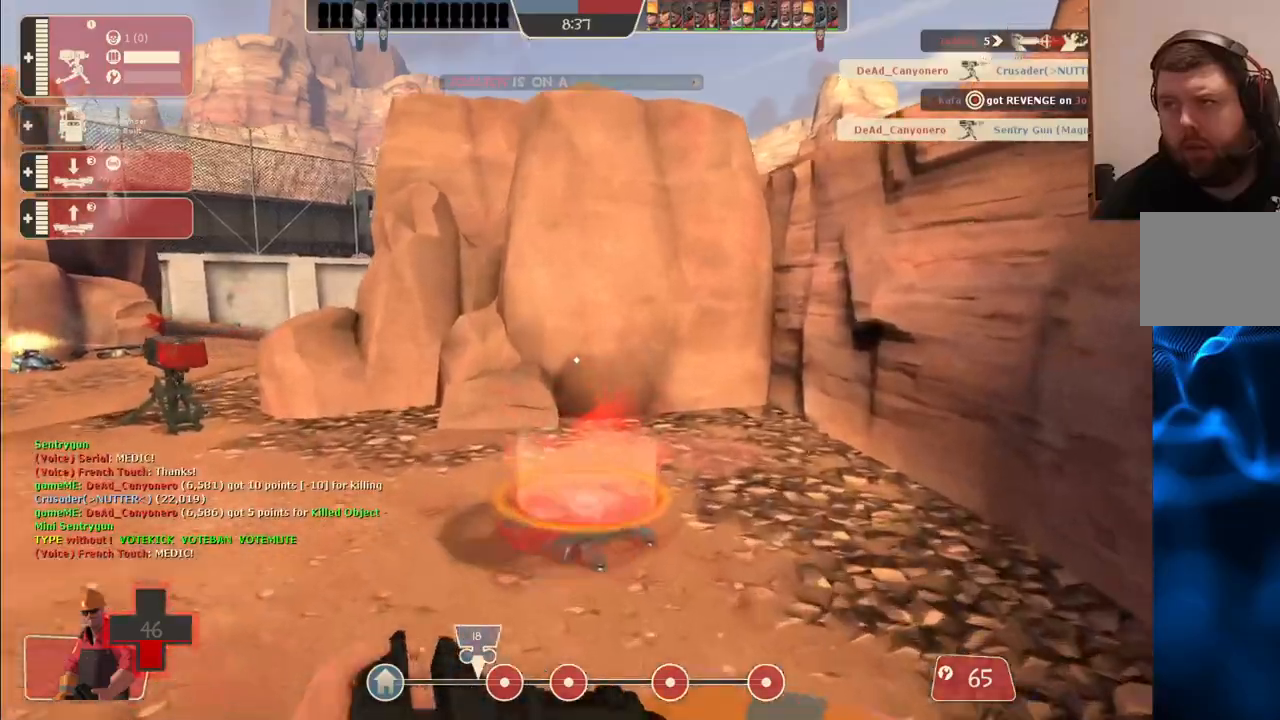
{"buttons": [], "left_stick": "up-left", "right_stick": "left", "events": [[450, "right_stick", "left"]]}
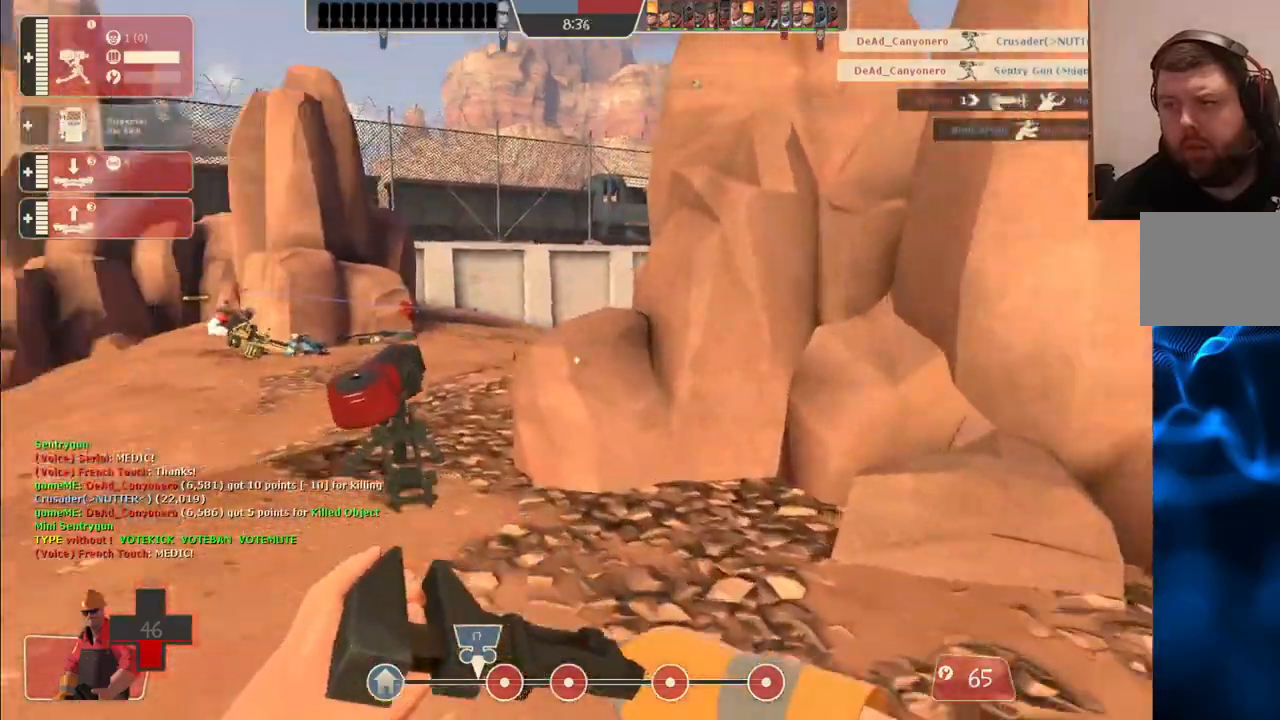
{"buttons": ["R2"], "left_stick": "center", "right_stick": "center"}
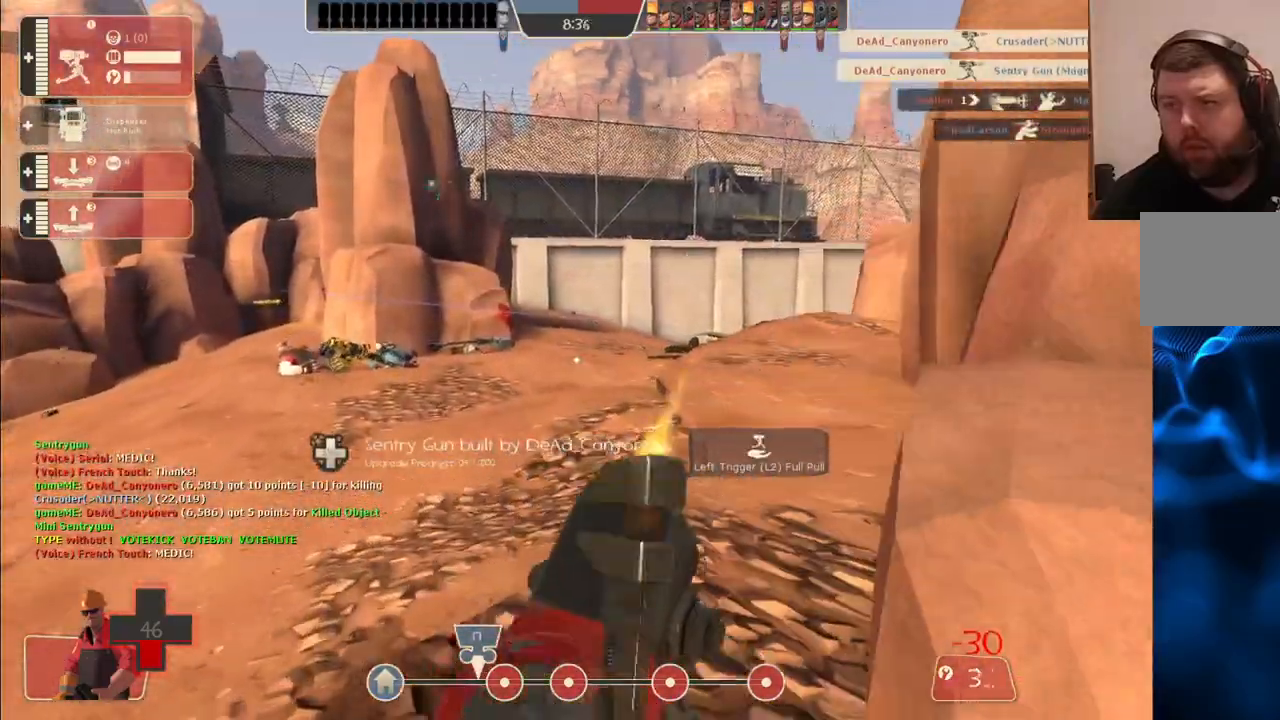
{"buttons": [], "left_stick": "up-right", "right_stick": "right", "events": [[33, "R2", "up"], [50, "left_stick", "down"], [83, "right_stick", "right"], [250, "left_stick", "down-right"], [417, "left_stick", "up-right"]]}
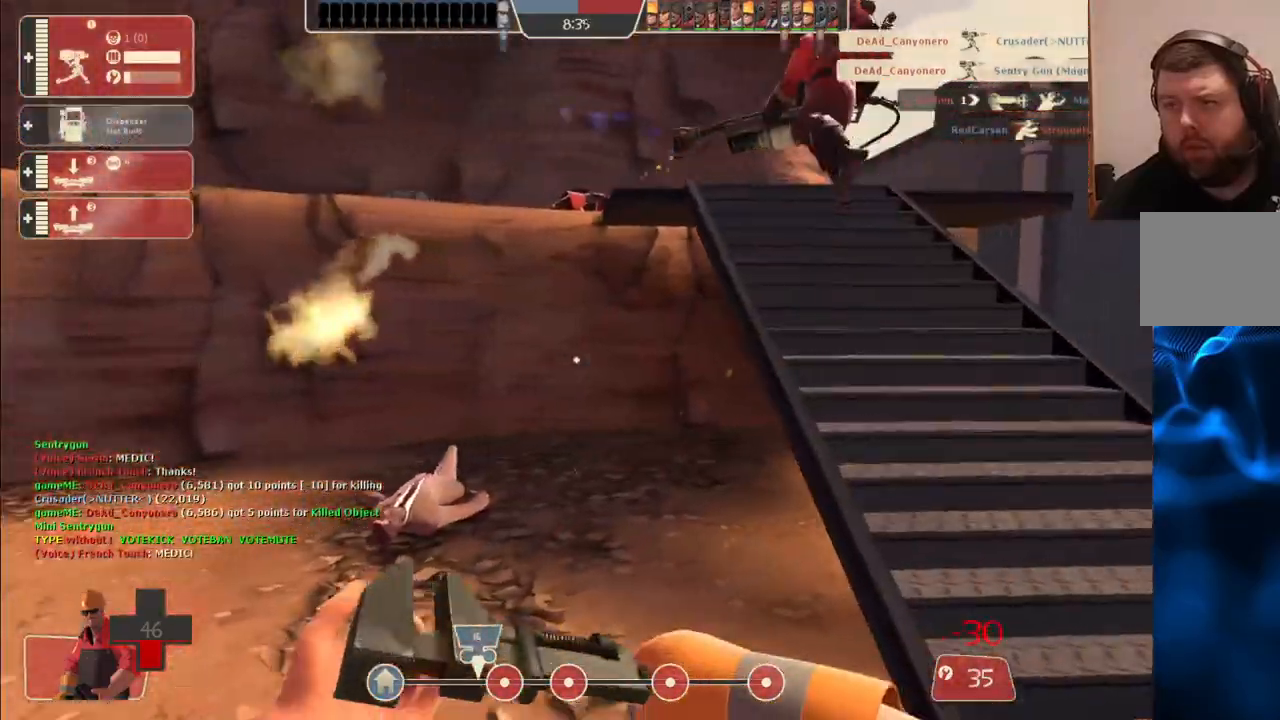
{"buttons": [], "left_stick": "left", "right_stick": "right", "events": [[117, "left_stick", "up"], [250, "left_stick", "up-left"], [500, "left_stick", "left"]]}
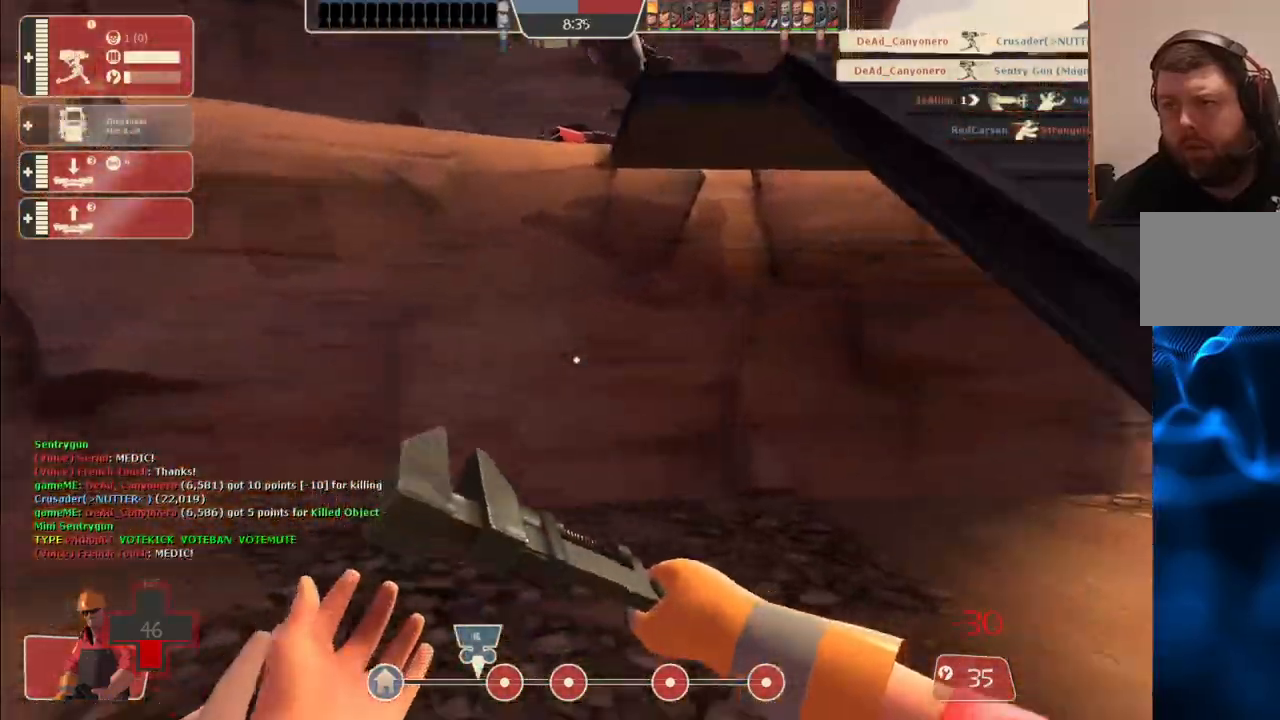
{"buttons": [], "left_stick": "down-left", "right_stick": "center", "events": [[217, "left_stick", "center"], [250, "right_stick", "left"], [283, "left_stick", "up-right"], [350, "left_stick", "down-right"], [433, "right_stick", "center"], [483, "left_stick", "down-left"]]}
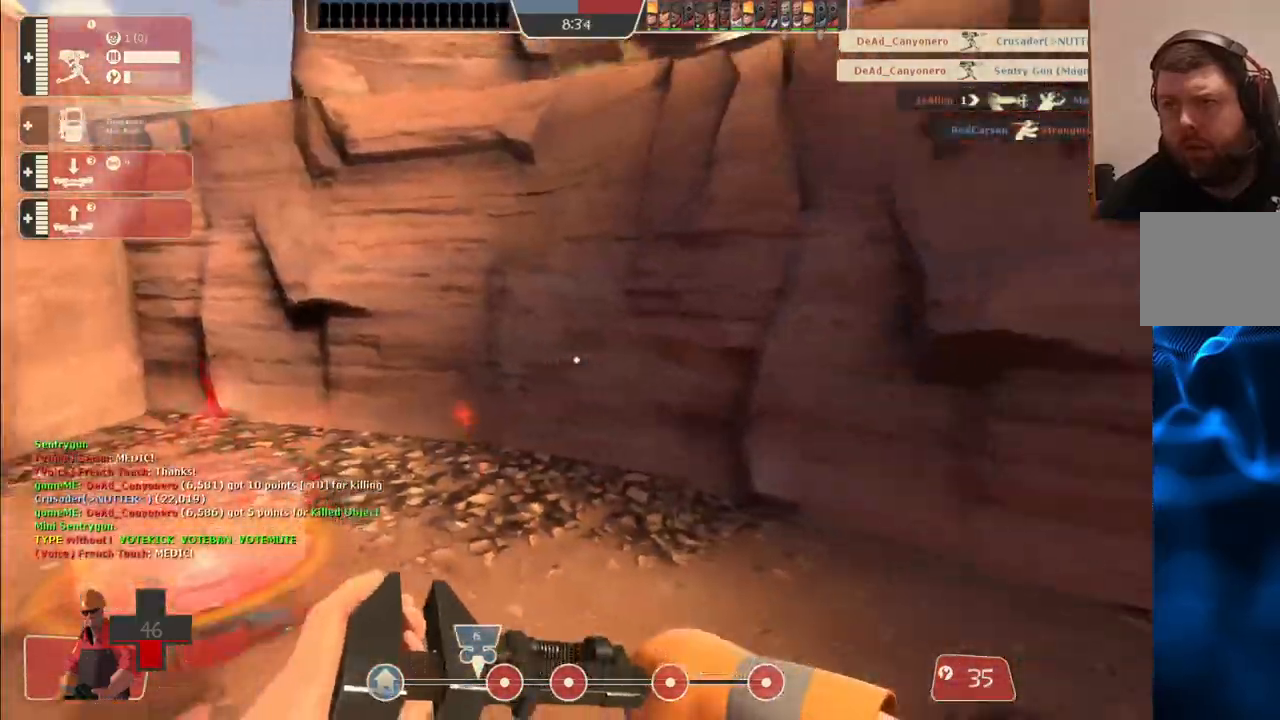
{"buttons": [], "left_stick": "up-right", "right_stick": "center", "events": [[117, "left_stick", "down"], [350, "left_stick", "right"], [417, "left_stick", "up-right"]]}
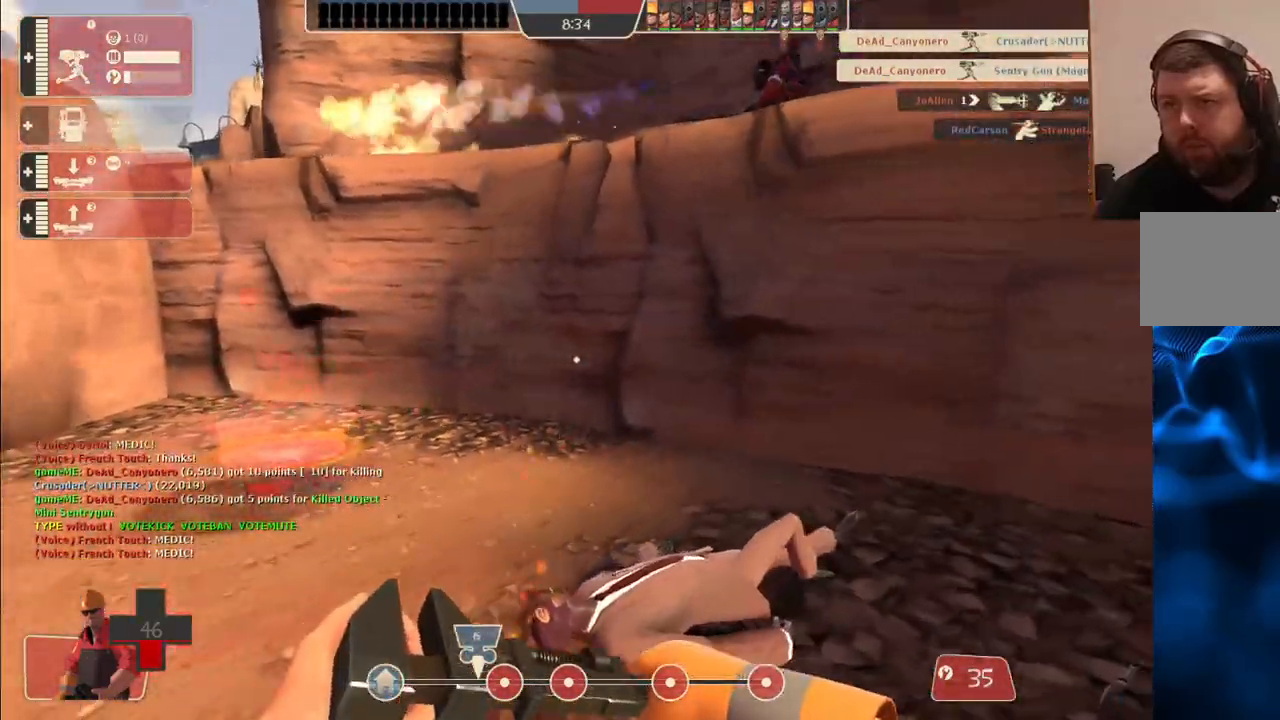
{"buttons": [], "left_stick": "up-left", "right_stick": "left", "events": [[317, "left_stick", "down-right"], [383, "left_stick", "left"], [450, "left_stick", "up-left"], [500, "right_stick", "left"]]}
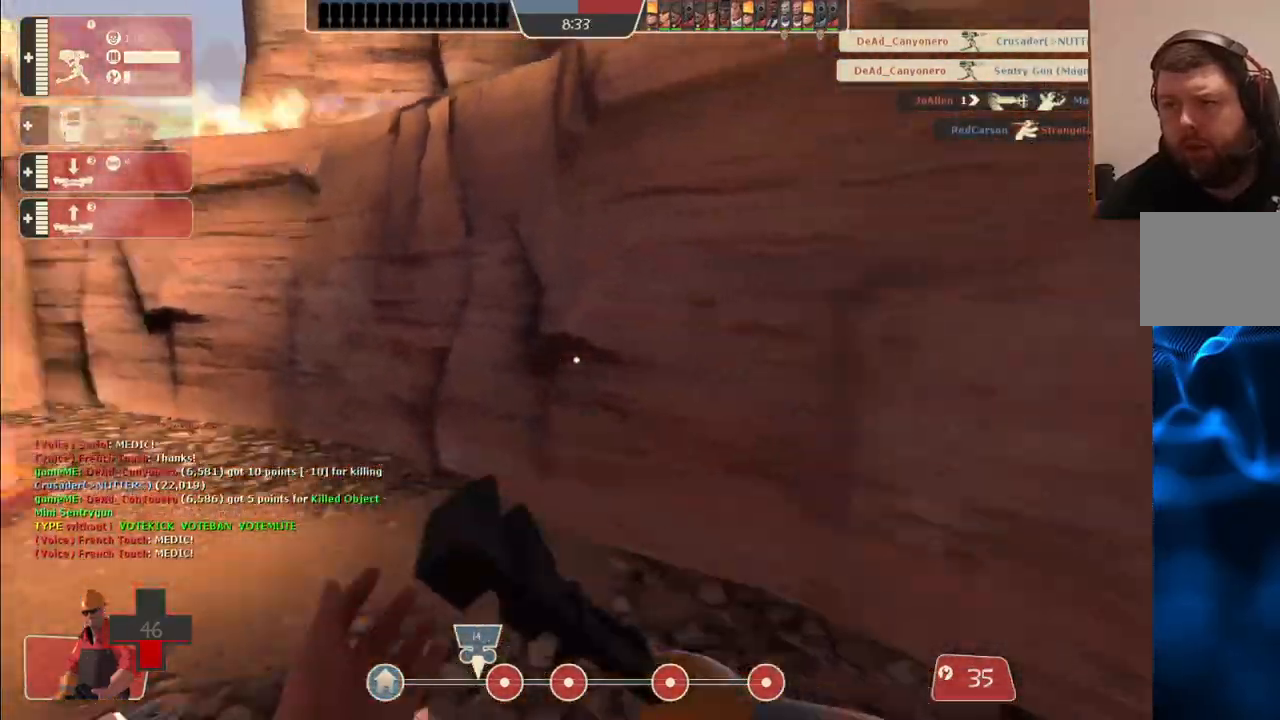
{"buttons": [], "left_stick": "up", "right_stick": "left", "events": [[33, "left_stick", "up"]]}
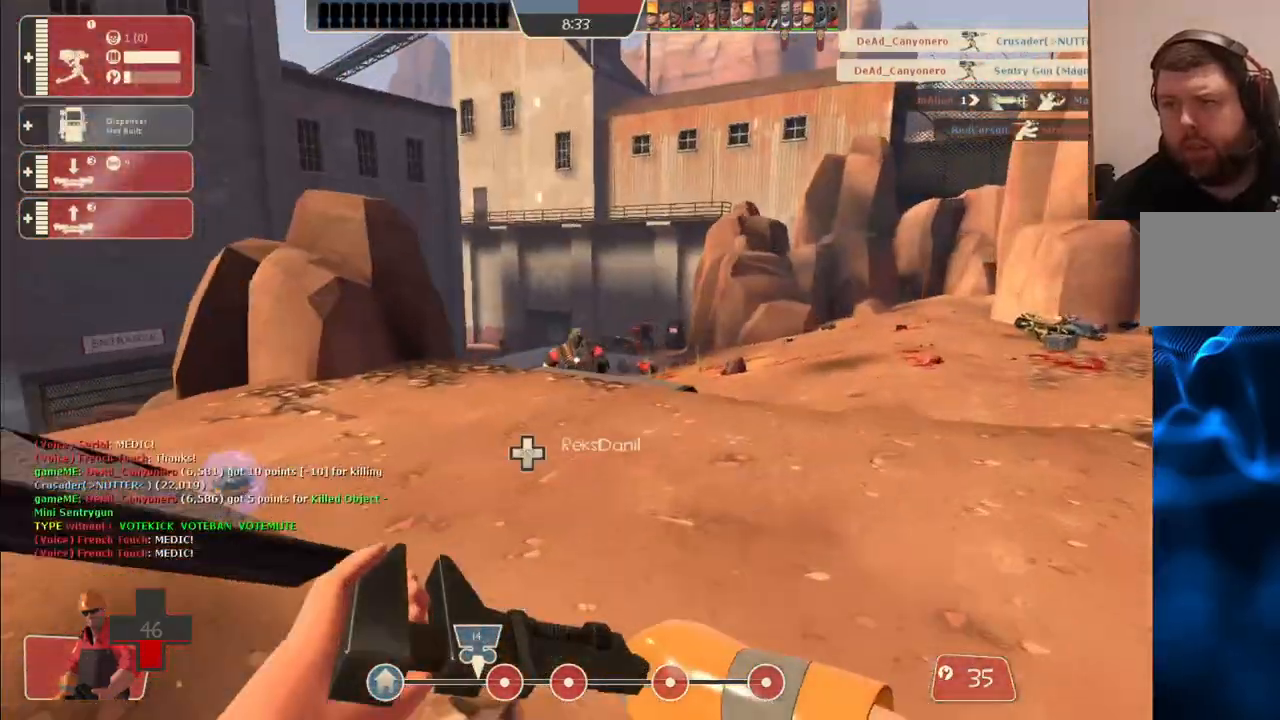
{"buttons": [], "left_stick": "up", "right_stick": "center", "events": [[217, "right_stick", "center"]]}
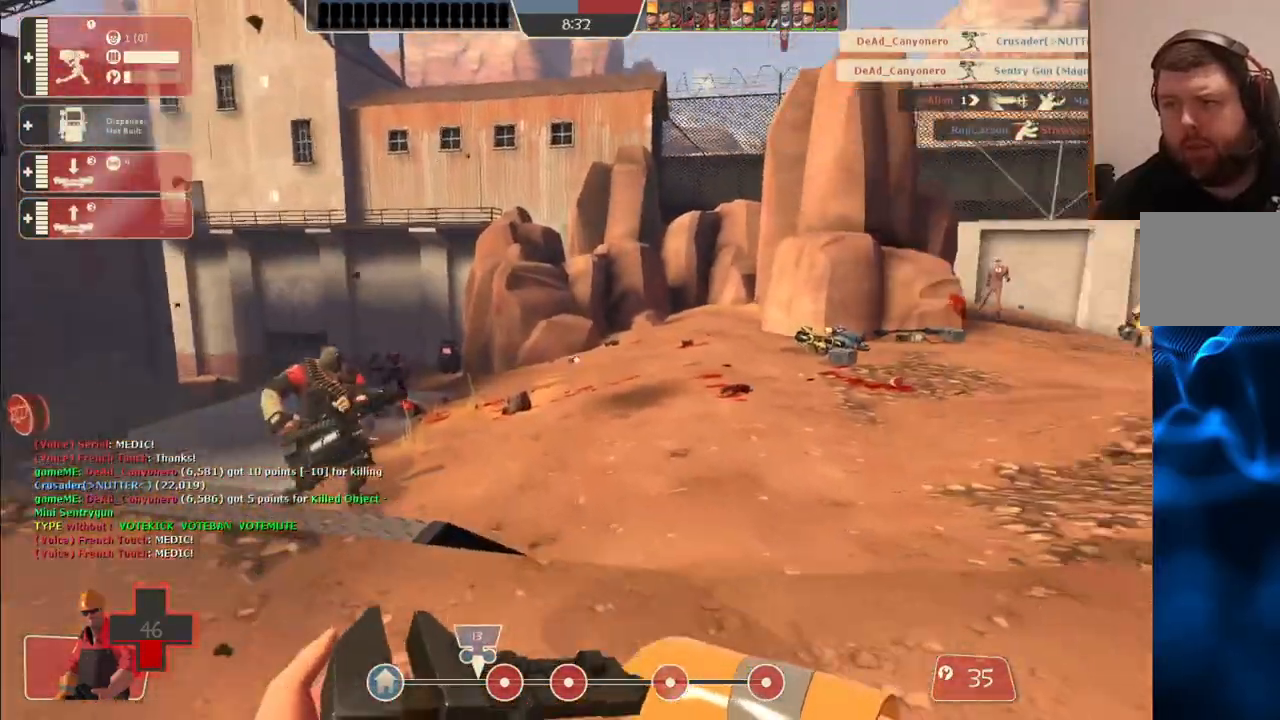
{"buttons": [], "left_stick": "up", "right_stick": "center", "events": []}
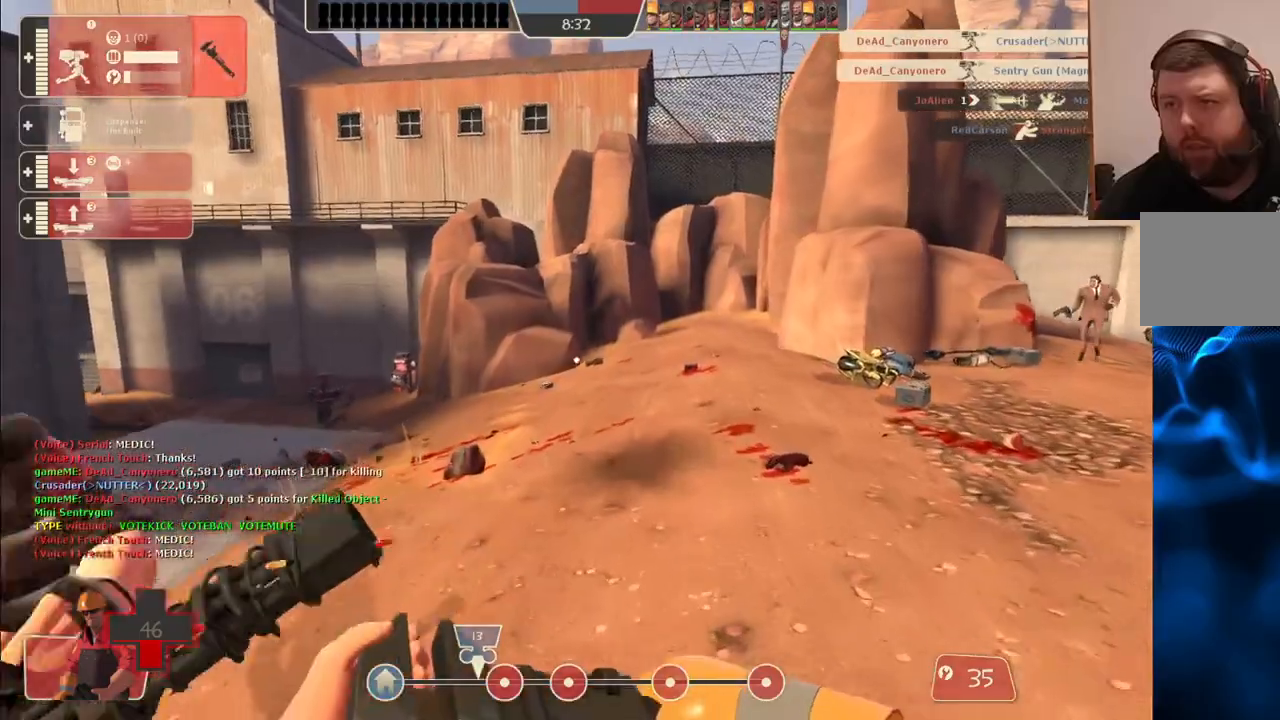
{"buttons": [], "left_stick": "up", "right_stick": "center", "events": []}
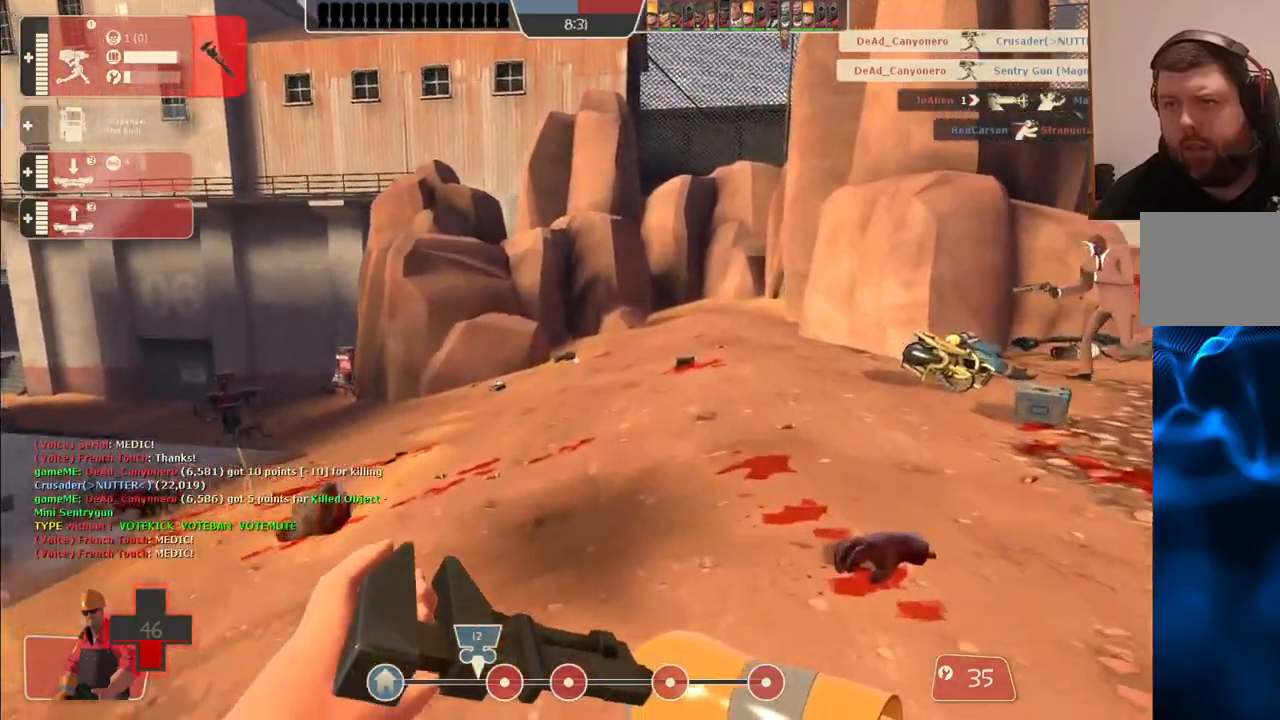
{"buttons": ["R2"], "left_stick": "up", "right_stick": "right", "events": [[33, "right_stick", "right"], [333, "R2", "down"]]}